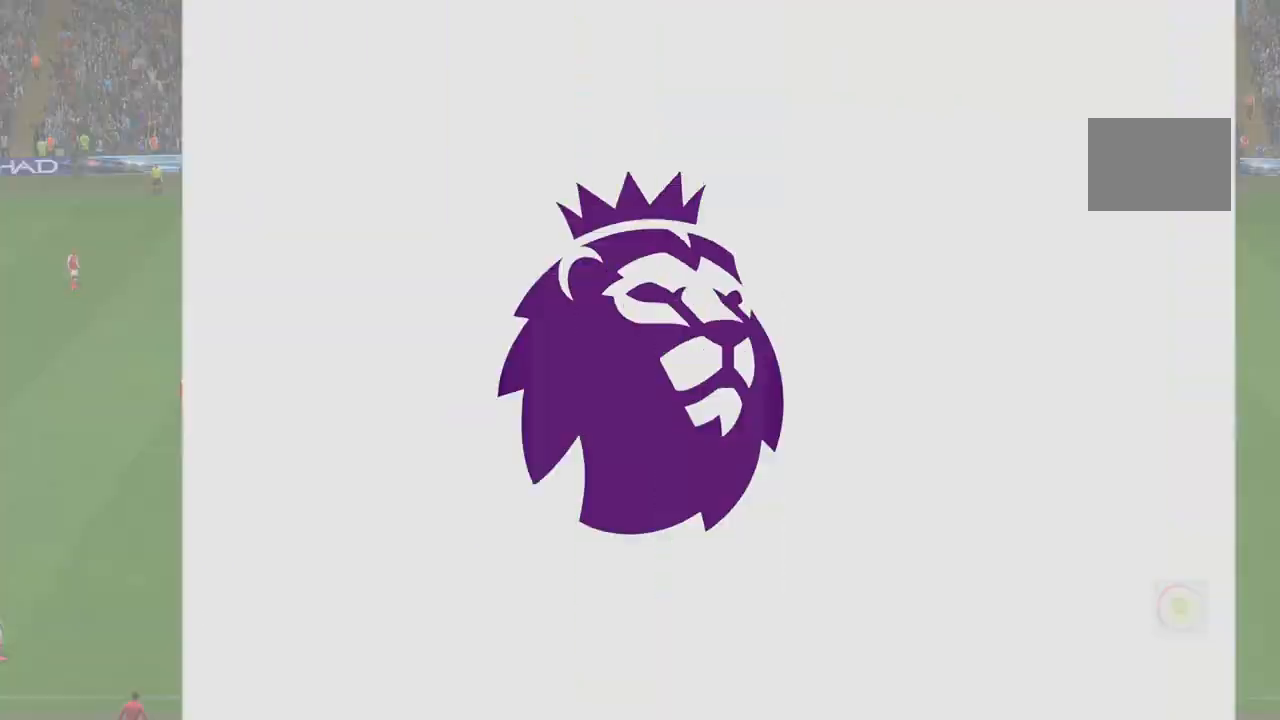
Gameplay with a controller (Xbox layout); each line is a JSON object with the inputs held at the frame after it. "events" lists button and stick changes between this image and that frame as [ms after this image, input, new state], when the widget could be followed in between. Not read: L3 R3 SELECT.
{"buttons": ["R2"], "left_stick": "center", "right_stick": "center", "events": [[350, "R2", "down"]]}
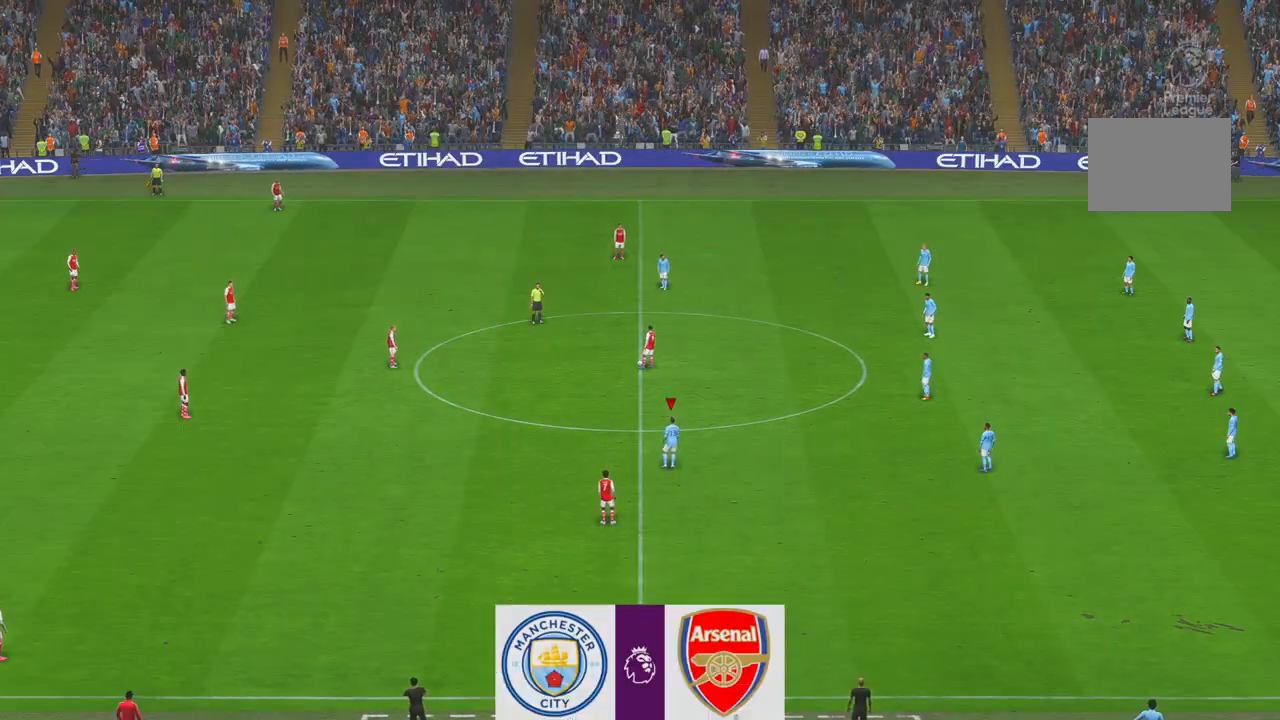
{"buttons": ["R2"], "left_stick": "center", "right_stick": "center", "events": []}
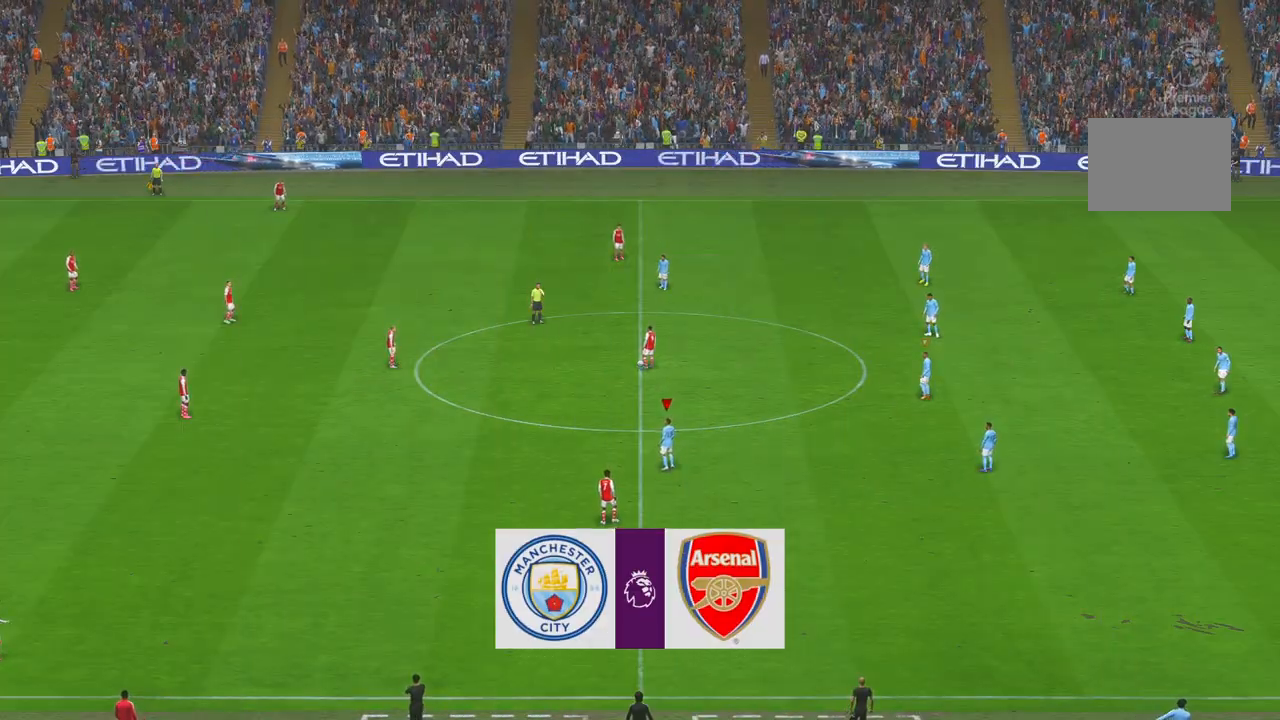
{"buttons": ["R2"], "left_stick": "center", "right_stick": "center", "events": []}
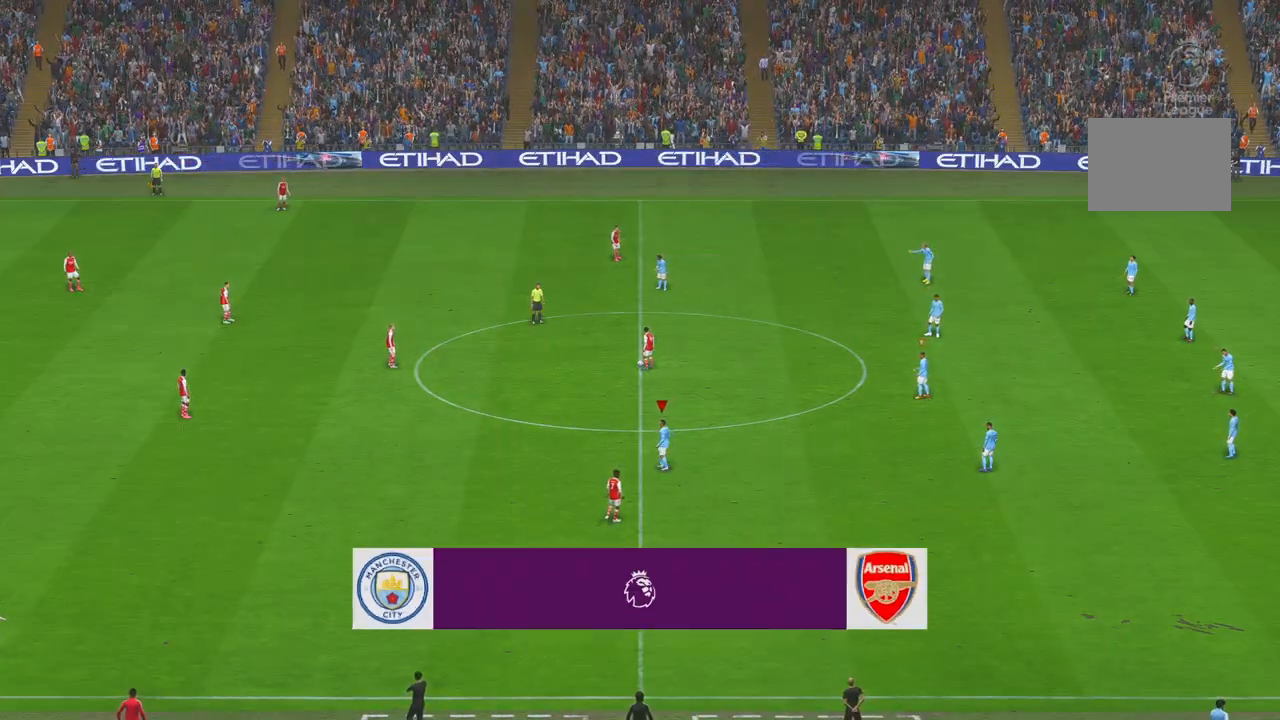
{"buttons": ["R2"], "left_stick": "center", "right_stick": "center", "events": []}
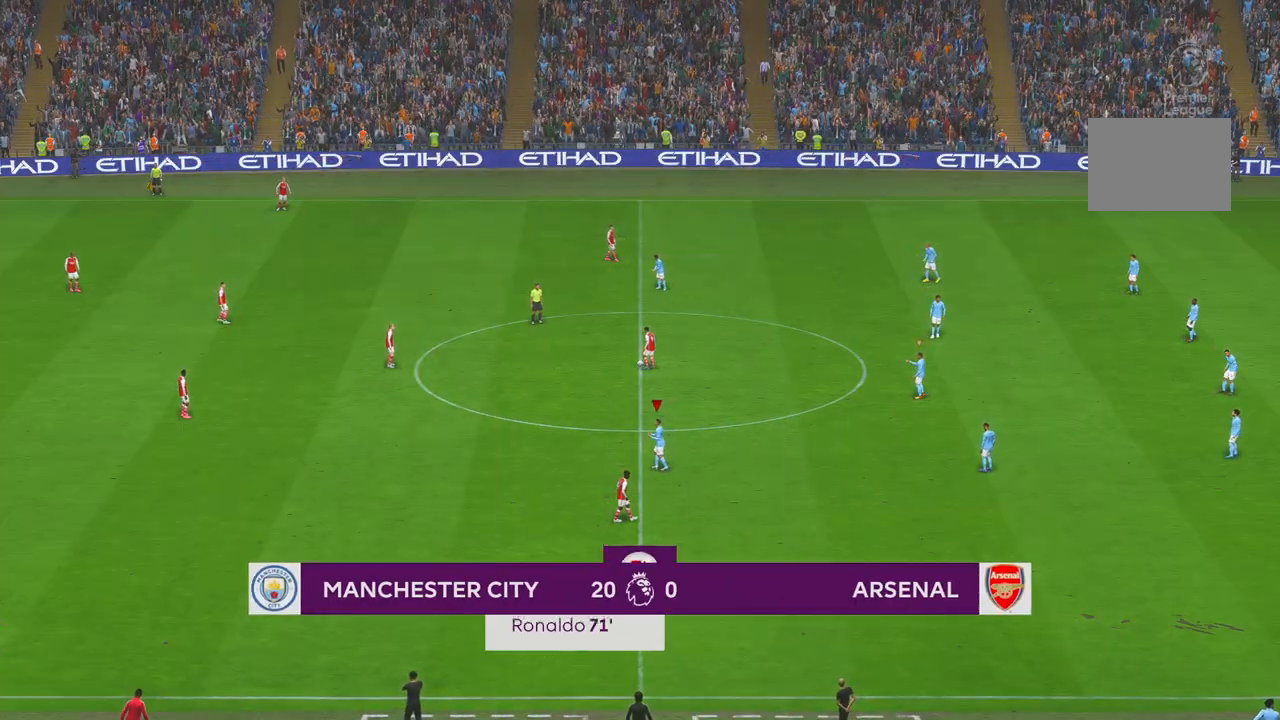
{"buttons": ["R2"], "left_stick": "up", "right_stick": "center", "events": [[283, "left_stick", "up"]]}
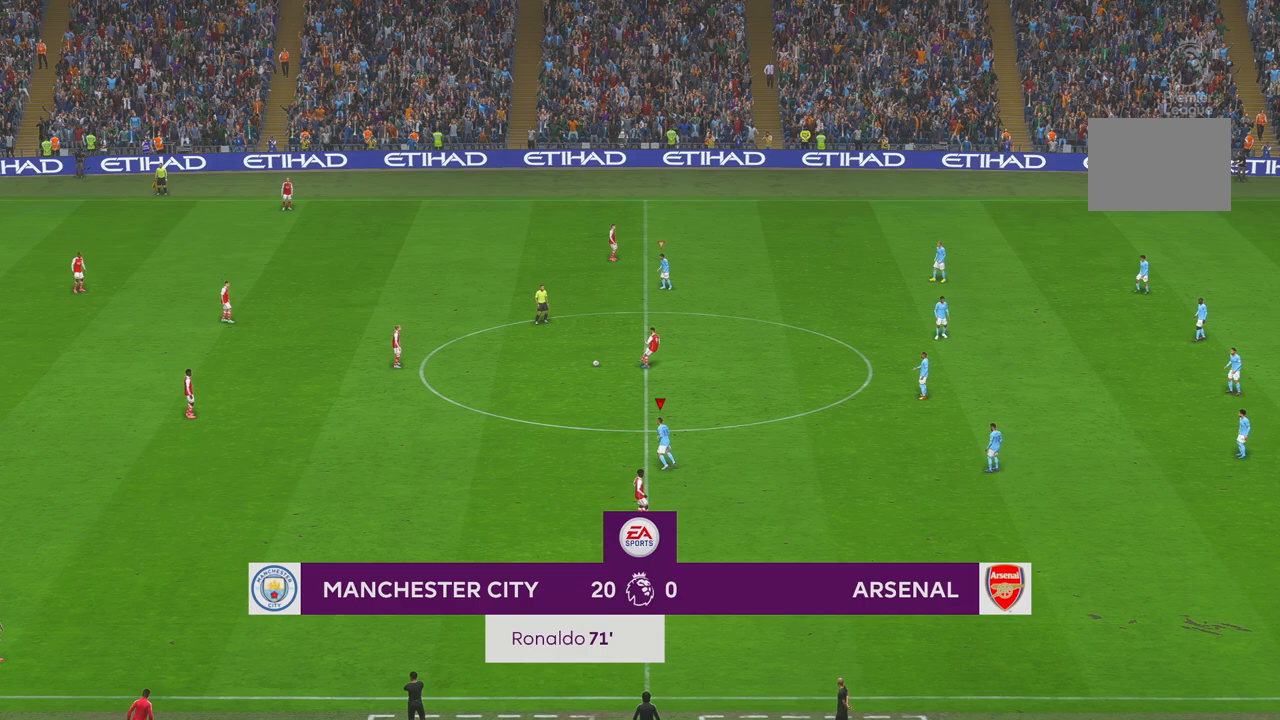
{"buttons": ["R2"], "left_stick": "up-left", "right_stick": "center", "events": [[100, "left_stick", "up-left"]]}
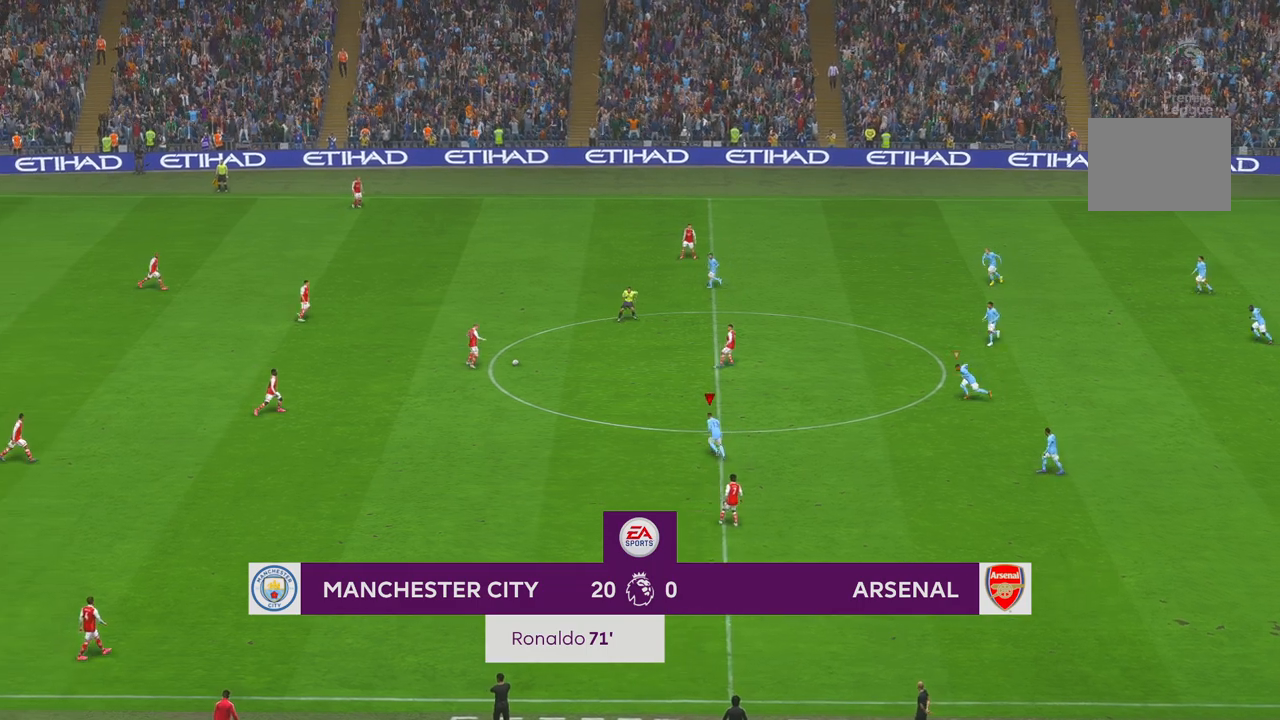
{"buttons": ["R2"], "left_stick": "up-left", "right_stick": "center", "events": []}
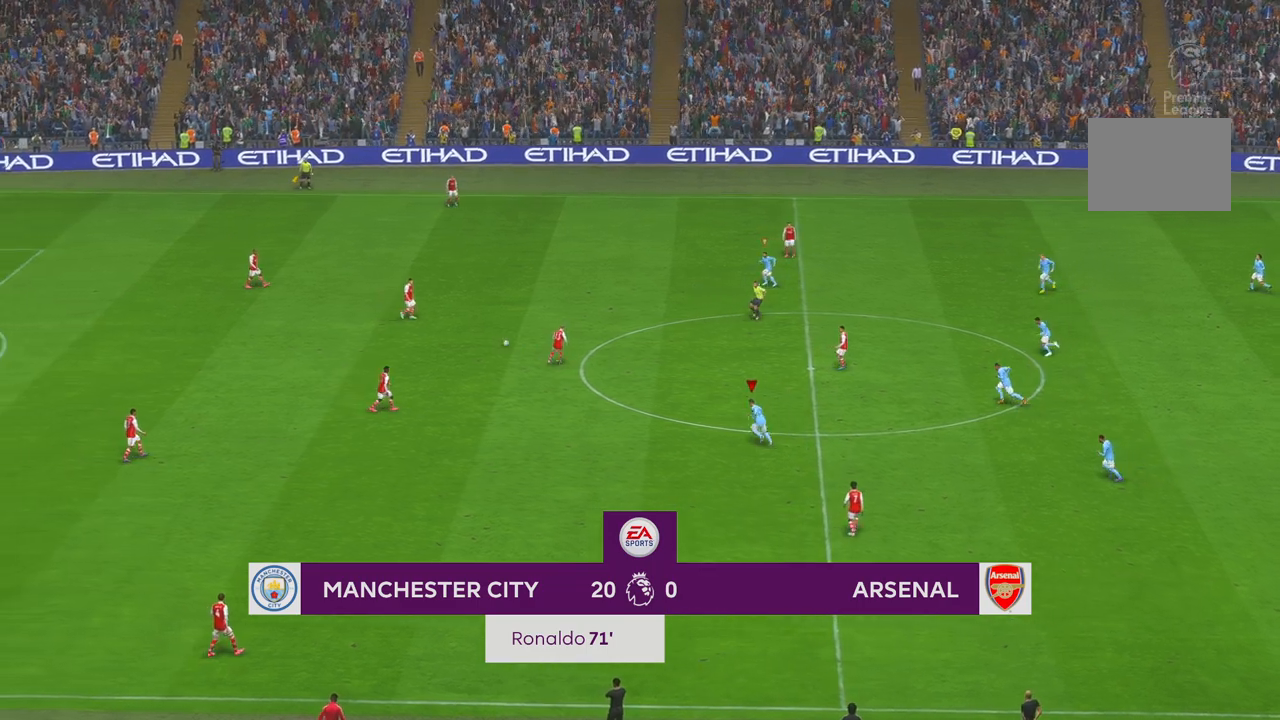
{"buttons": ["R2"], "left_stick": "up-left", "right_stick": "center", "events": []}